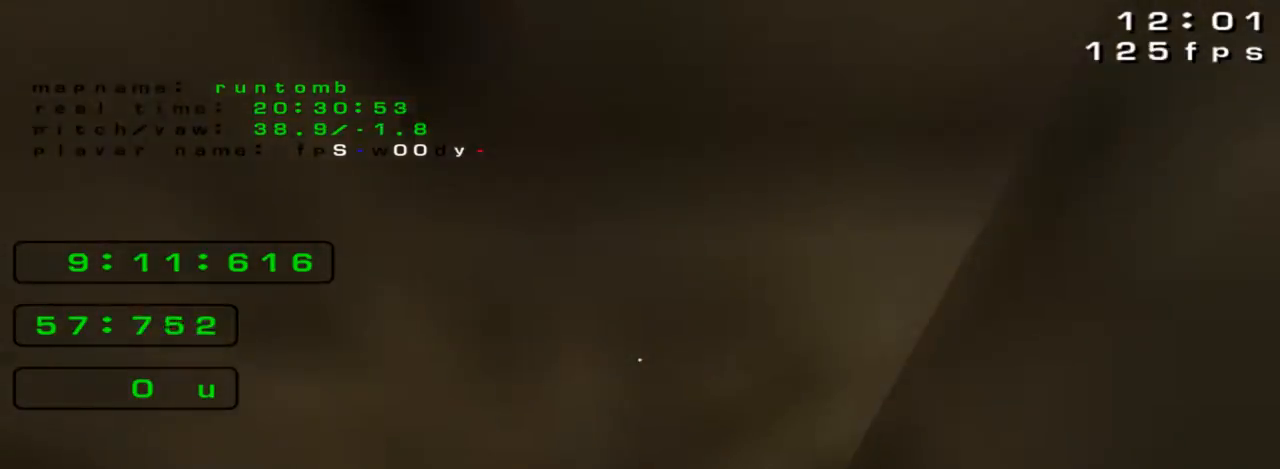
Gameplay with keyboard; each line is a JSON object with the keys held at the frame after it. "events" lists presses ("down") and releases ("up") of "down", "left", "right" and "up" between this image and that frame as [ms after this image, input, new state], when the widget could be followed in between. No other keys are recorded. Mouse input is not recorded. Not read: jump.
{"keys": ["up"], "events": [[233, "left", "down"], [233, "up", "down"], [400, "left", "up"]]}
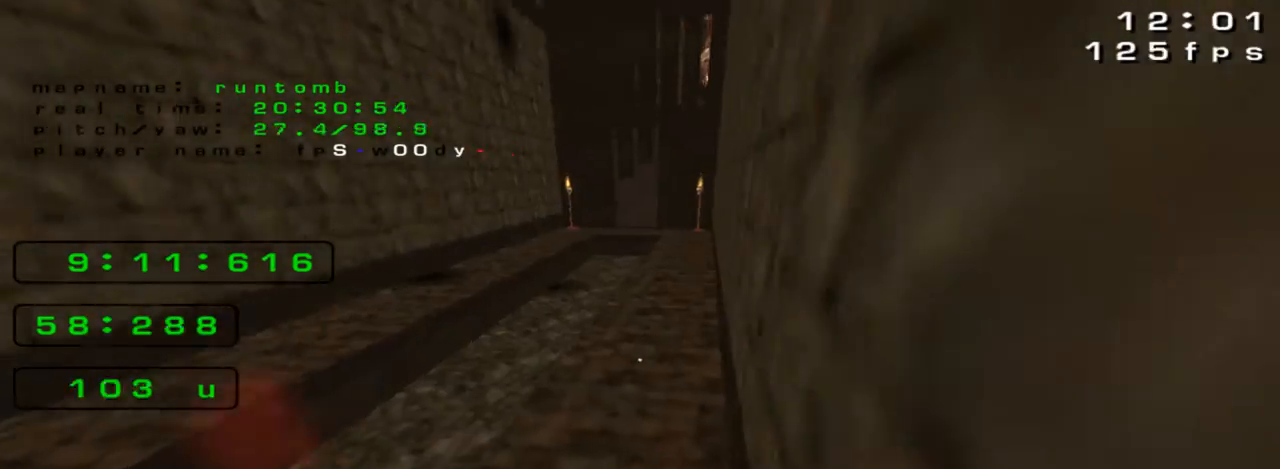
{"keys": ["right"], "events": [[400, "right", "down"], [467, "up", "up"]]}
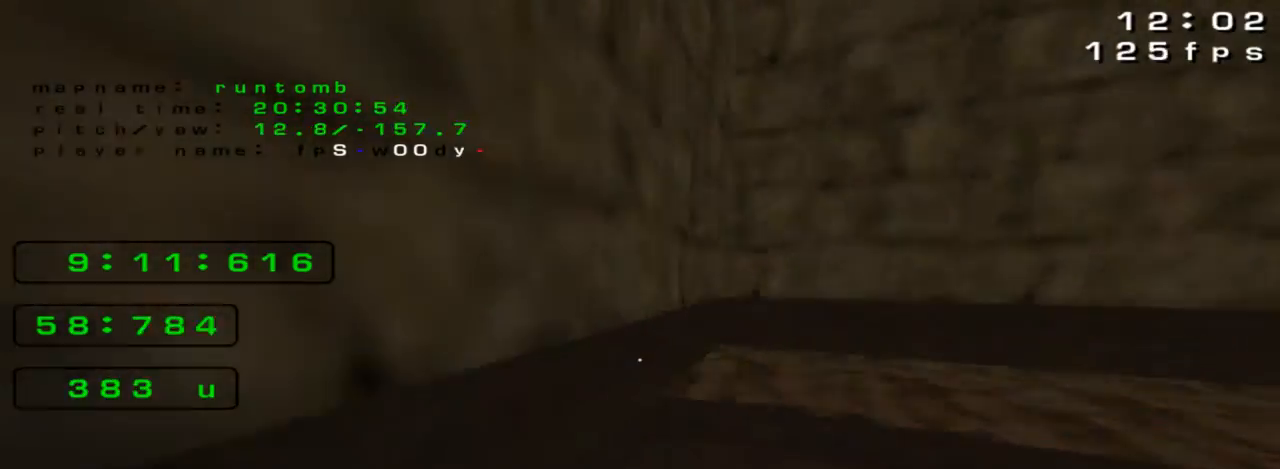
{"keys": ["down"], "events": [[33, "down", "down"], [133, "right", "up"], [467, "left", "down"], [500, "left", "up"]]}
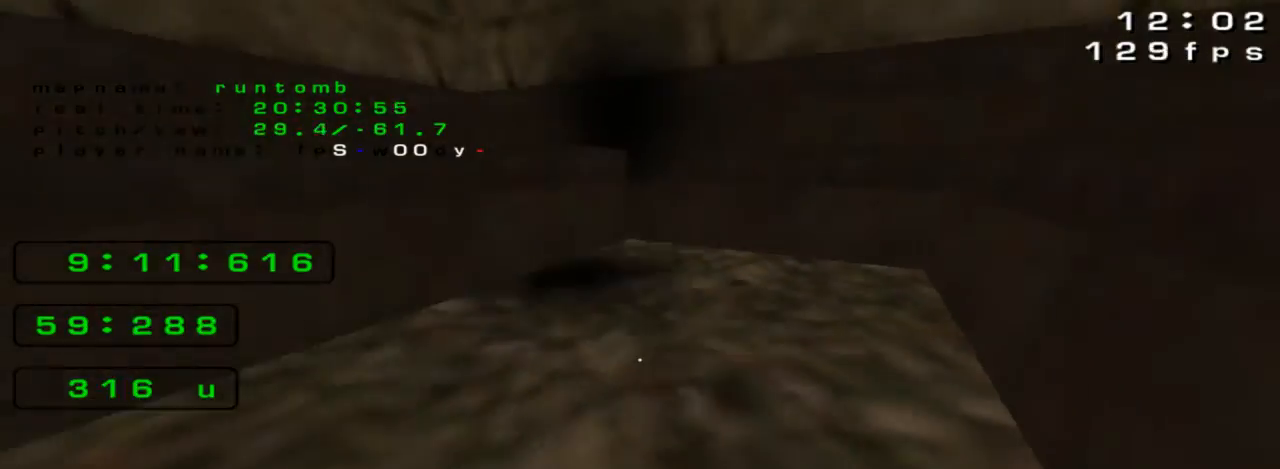
{"keys": ["up"], "events": [[33, "down", "up"], [267, "right", "down"], [300, "up", "down"], [433, "right", "up"]]}
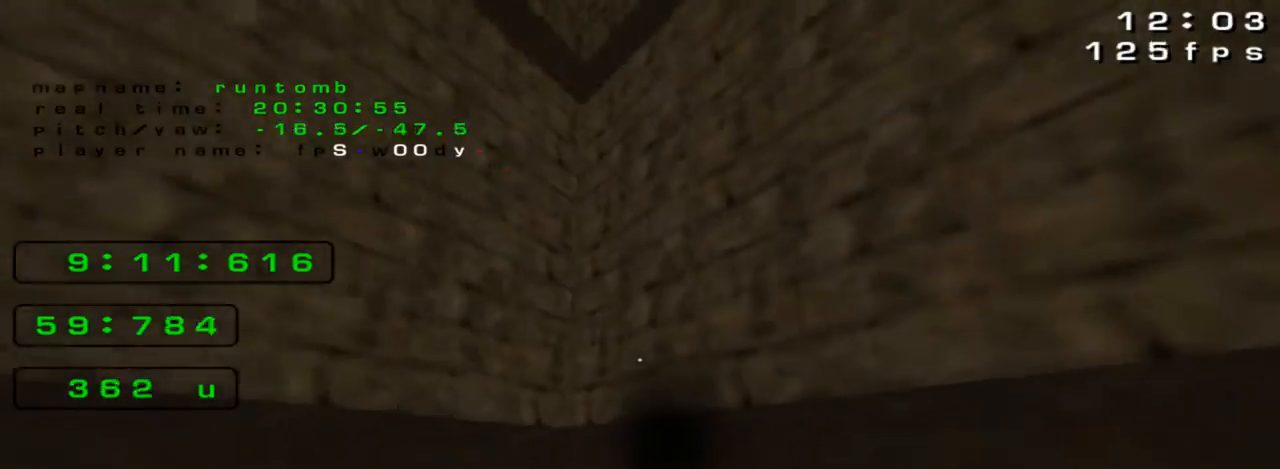
{"keys": []}
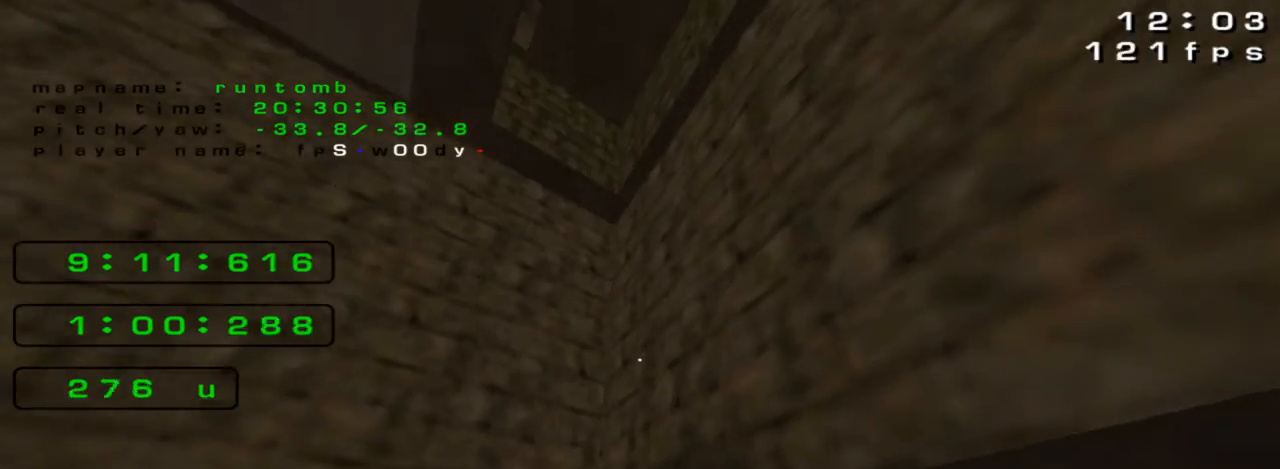
{"keys": ["up"], "events": [[267, "up", "down"]]}
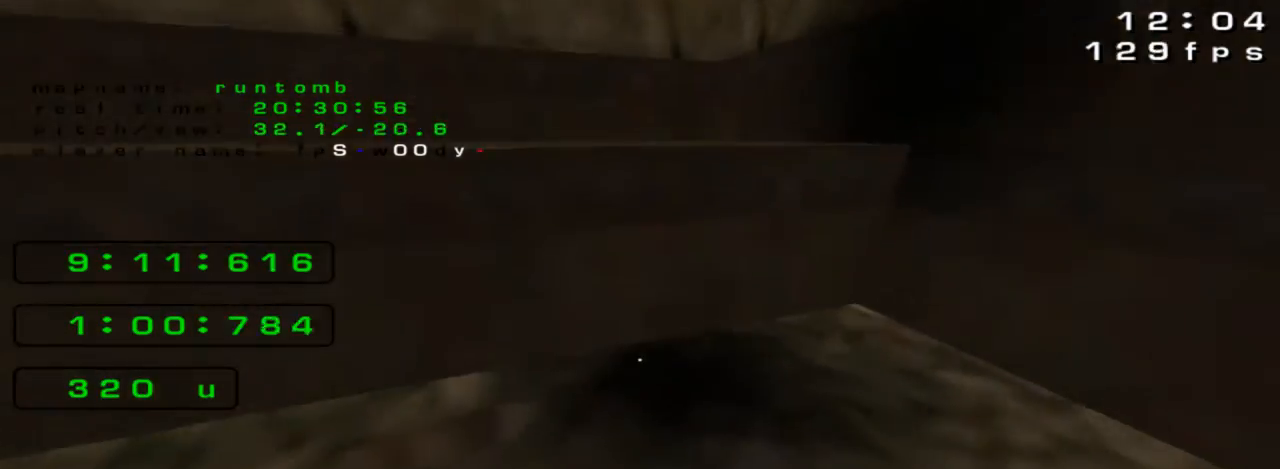
{"keys": ["up"]}
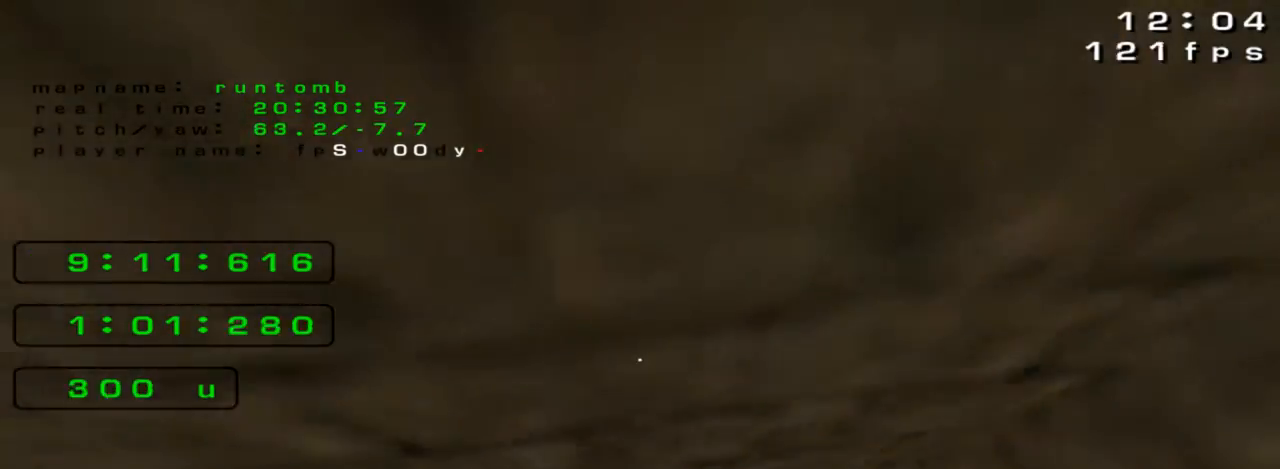
{"keys": ["left", "up"], "events": [[67, "left", "down"]]}
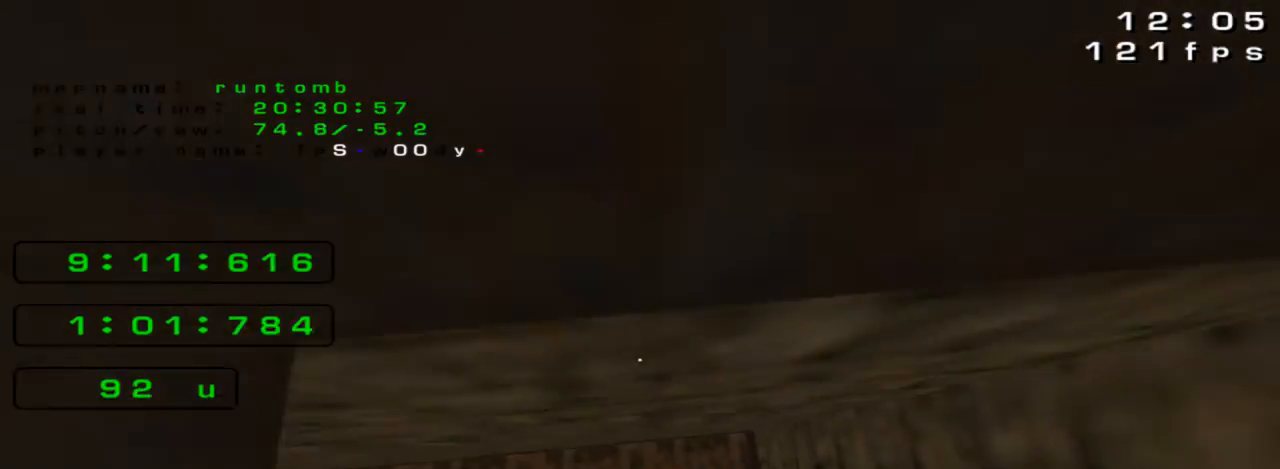
{"keys": ["up"]}
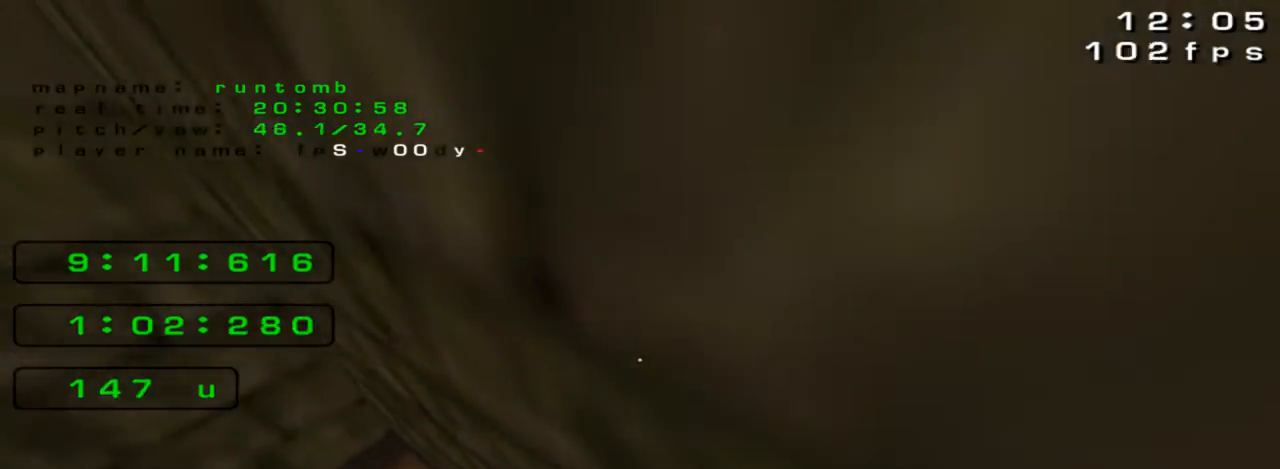
{"keys": ["up"], "events": [[33, "right", "down"], [67, "up", "up"], [333, "up", "down"], [433, "right", "up"]]}
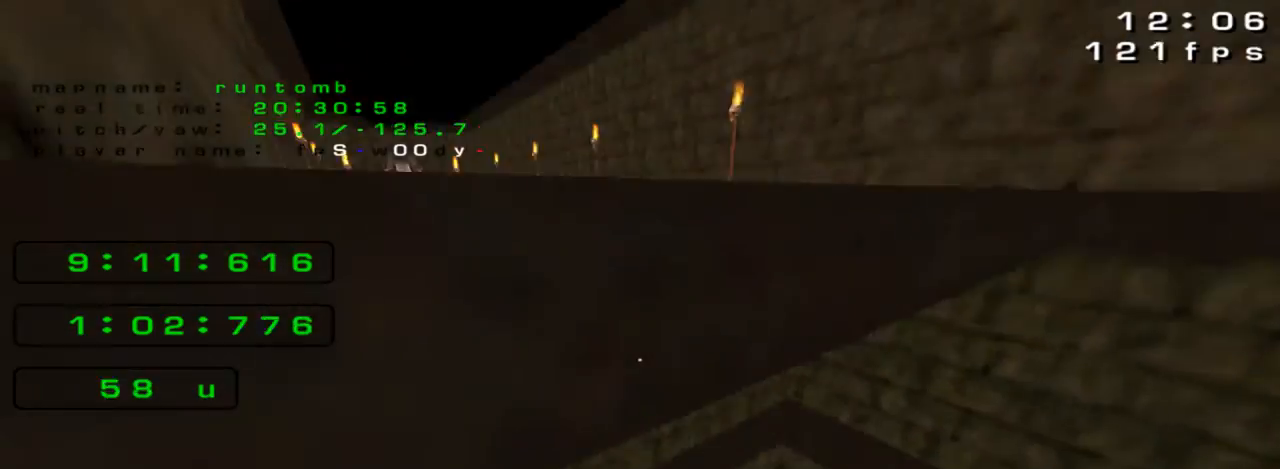
{"keys": ["right"], "events": [[400, "up", "up"], [433, "right", "down"]]}
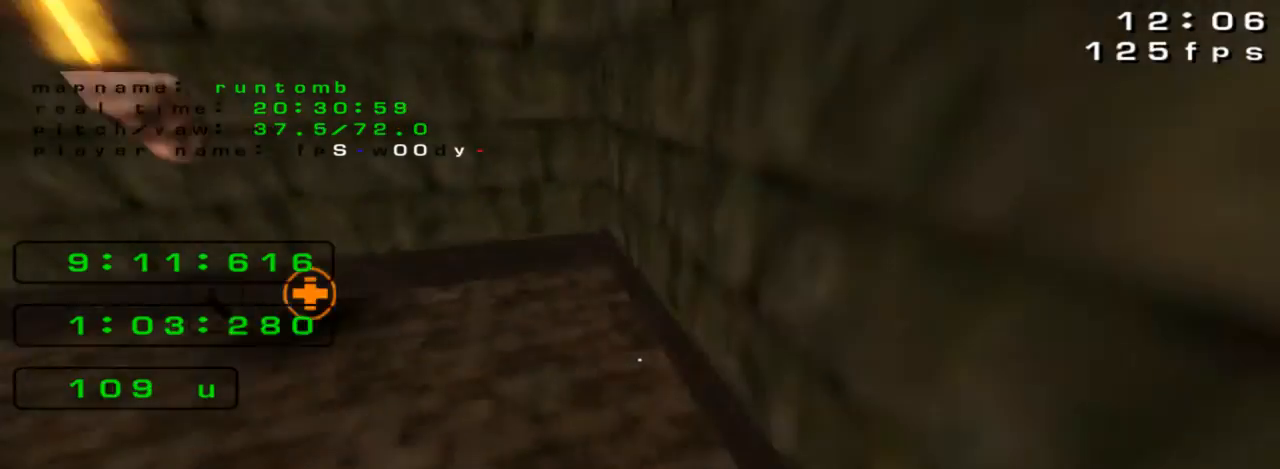
{"keys": [], "events": [[100, "up", "down"], [167, "right", "up"], [233, "up", "up"]]}
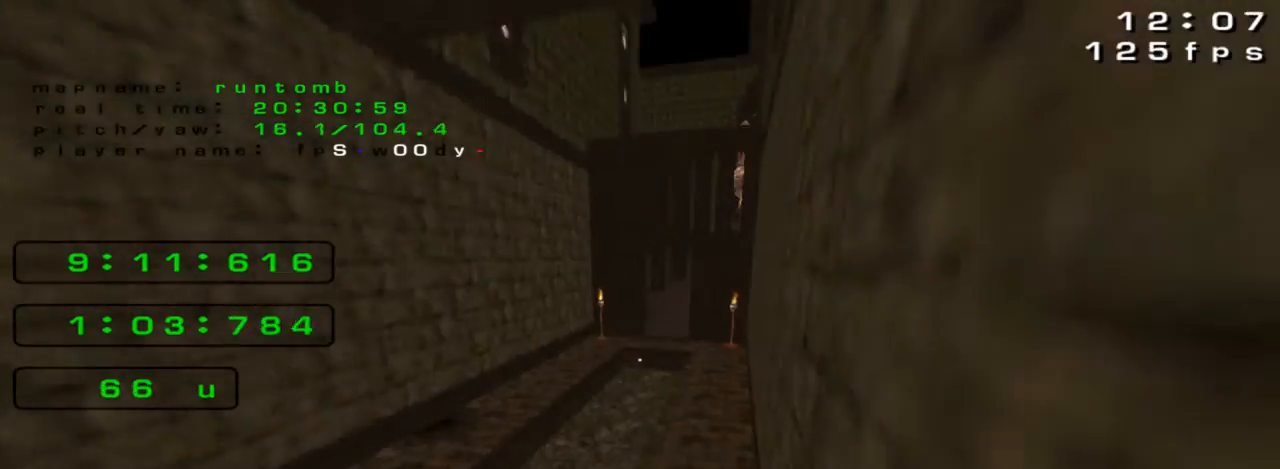
{"keys": [], "events": []}
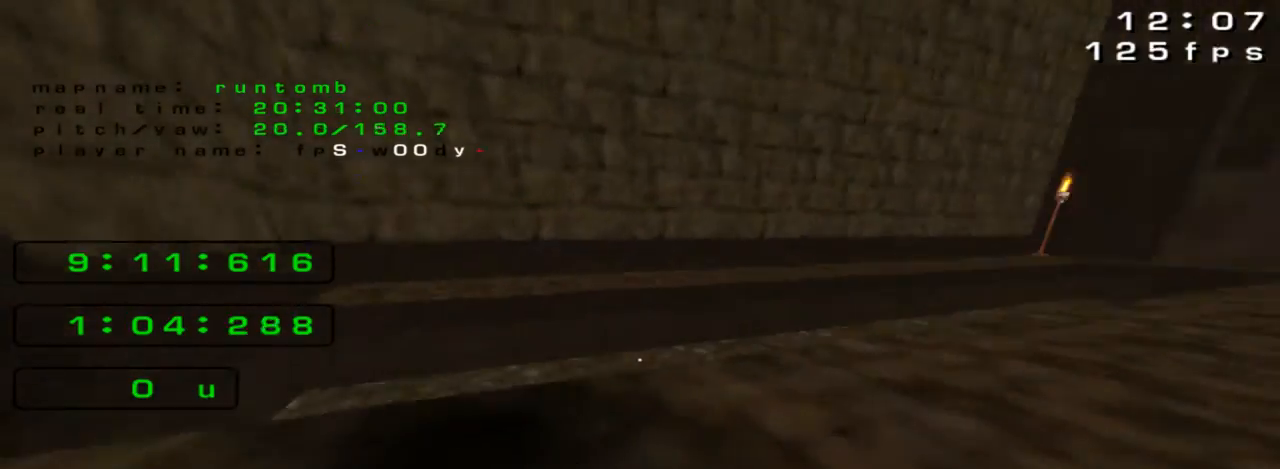
{"keys": ["right", "up"]}
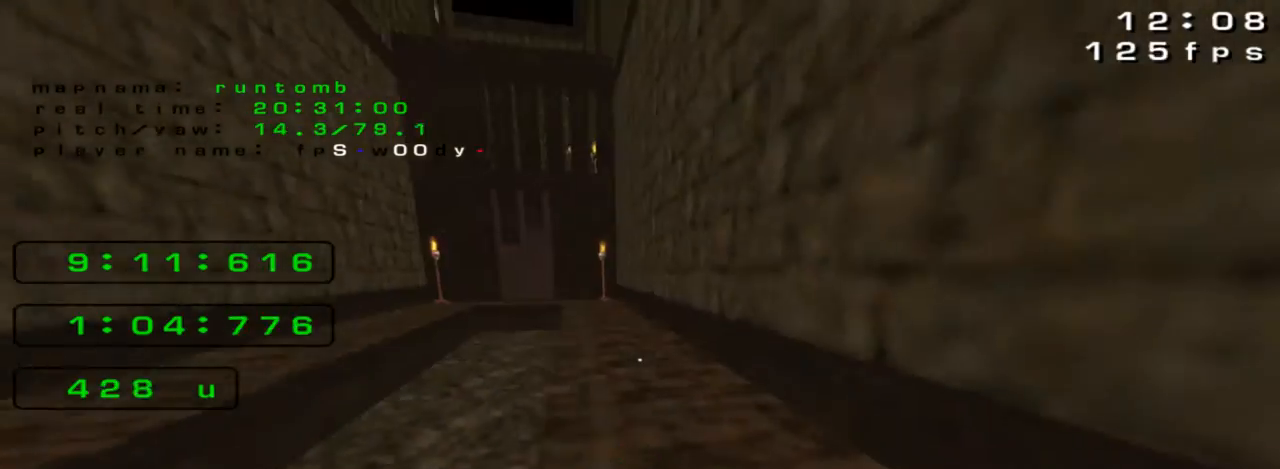
{"keys": ["left", "up"], "events": [[300, "left", "down"], [300, "right", "up"]]}
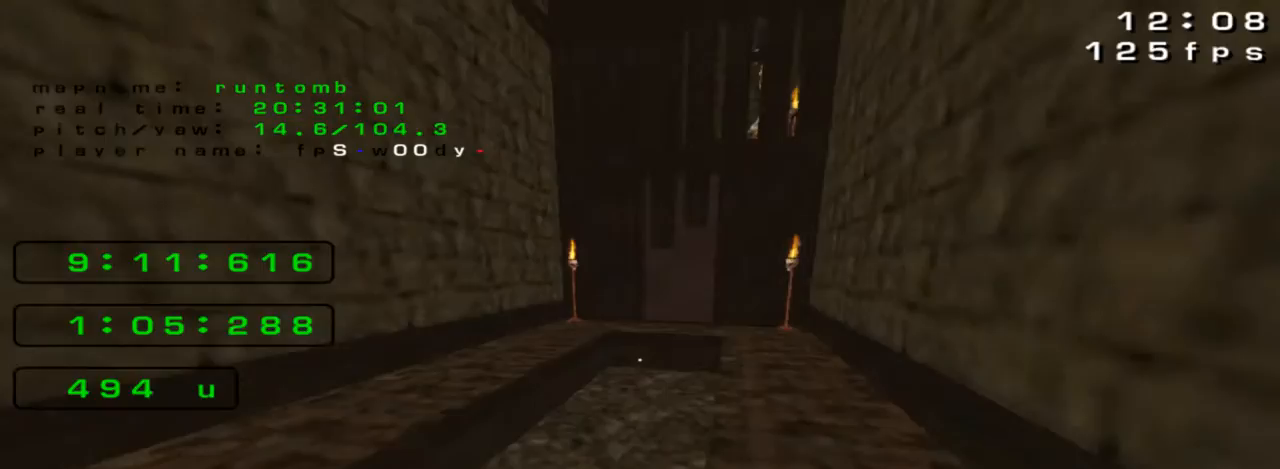
{"keys": ["right", "up"], "events": [[400, "left", "up"], [400, "right", "down"]]}
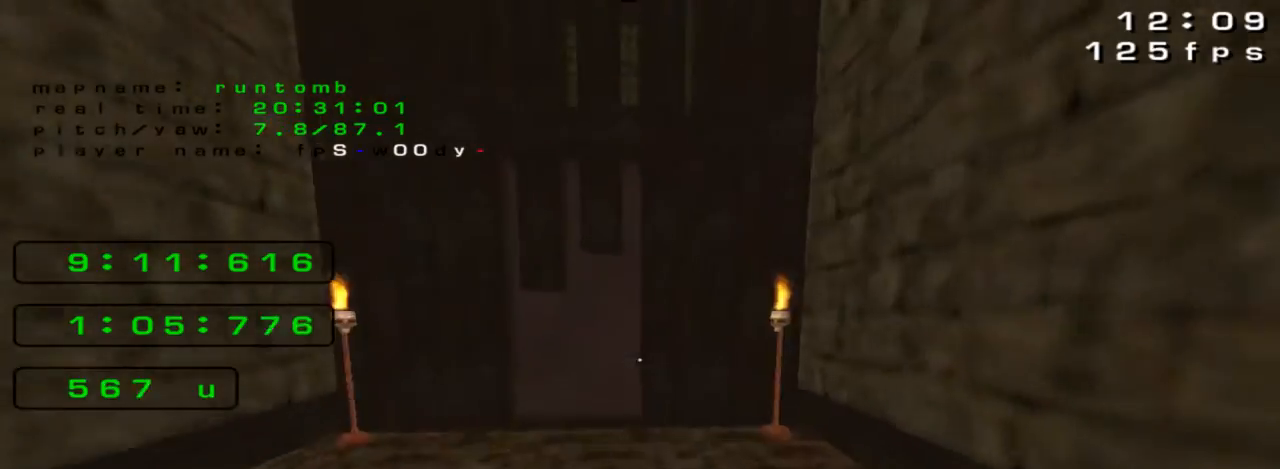
{"keys": ["left", "up"], "events": [[233, "left", "down"], [233, "right", "up"]]}
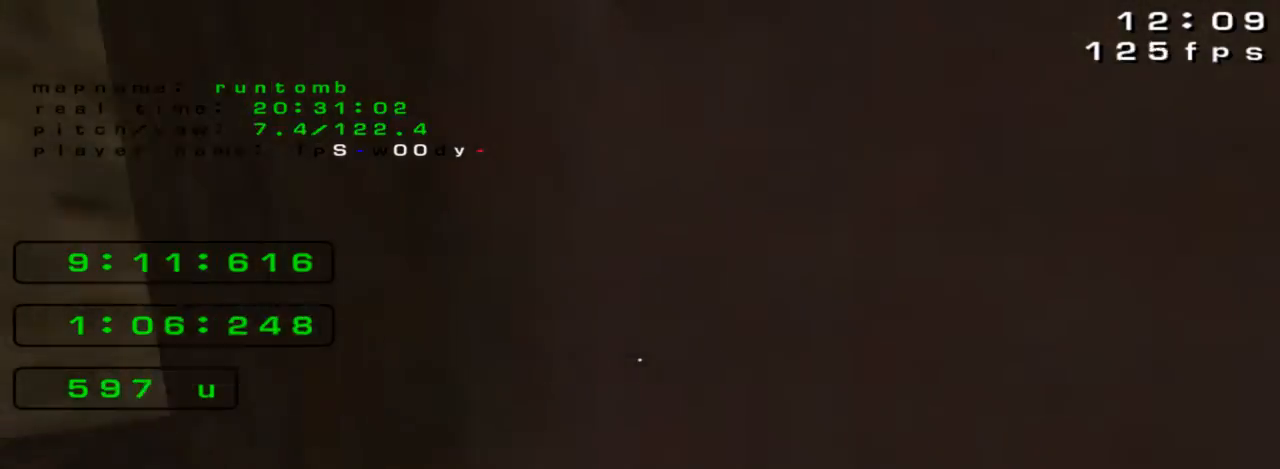
{"keys": ["up"], "events": [[267, "left", "up"]]}
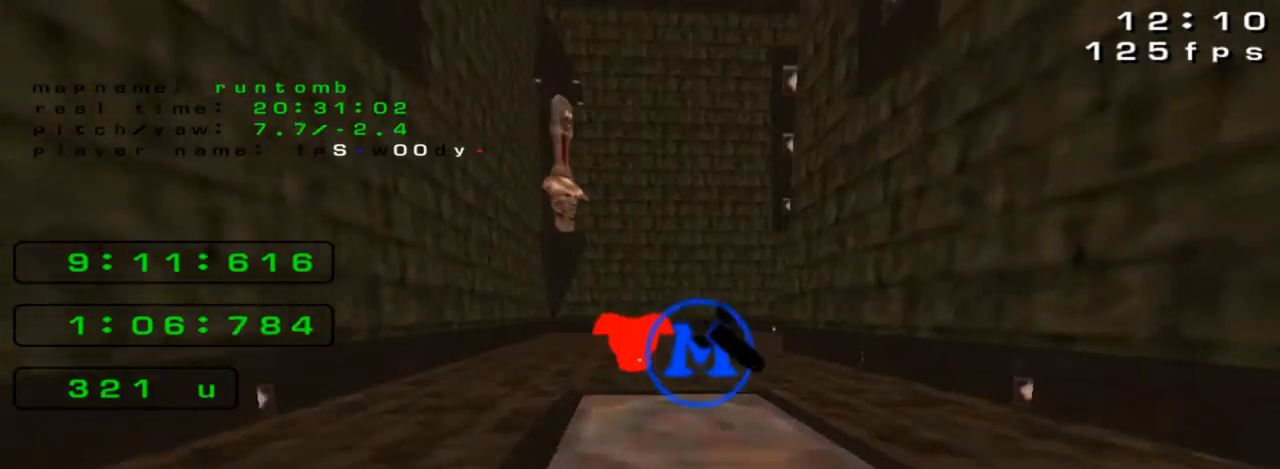
{"keys": ["left"]}
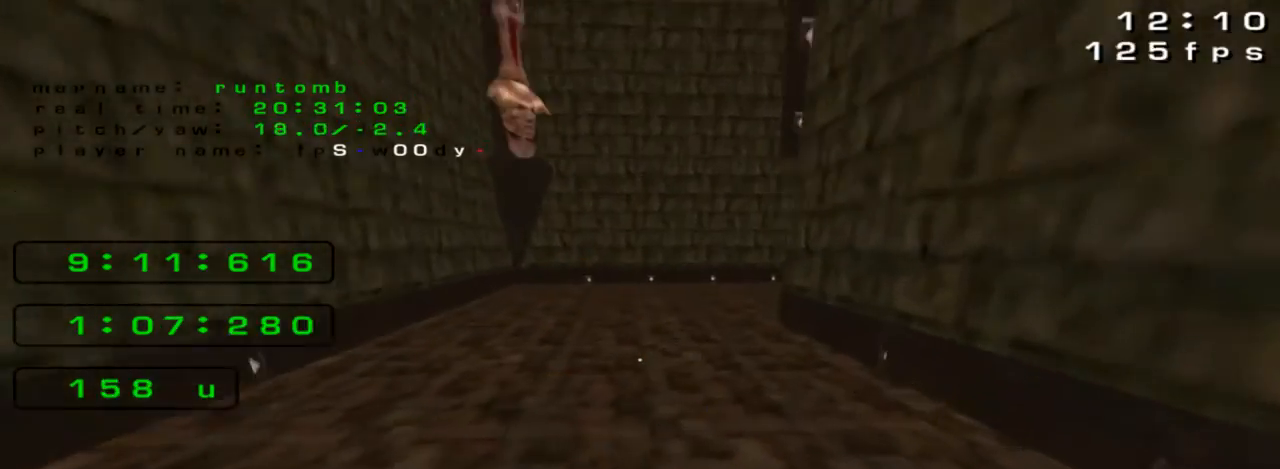
{"keys": ["up"], "events": [[200, "down", "down"], [233, "down", "up"], [267, "left", "up"], [333, "left", "down"], [333, "up", "down"], [400, "left", "up"]]}
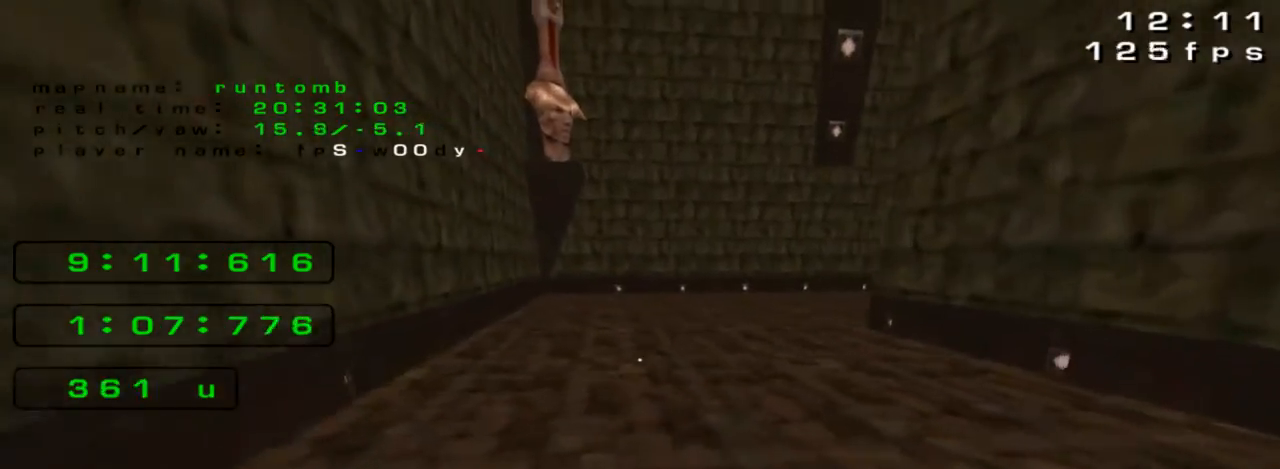
{"keys": ["left", "up"]}
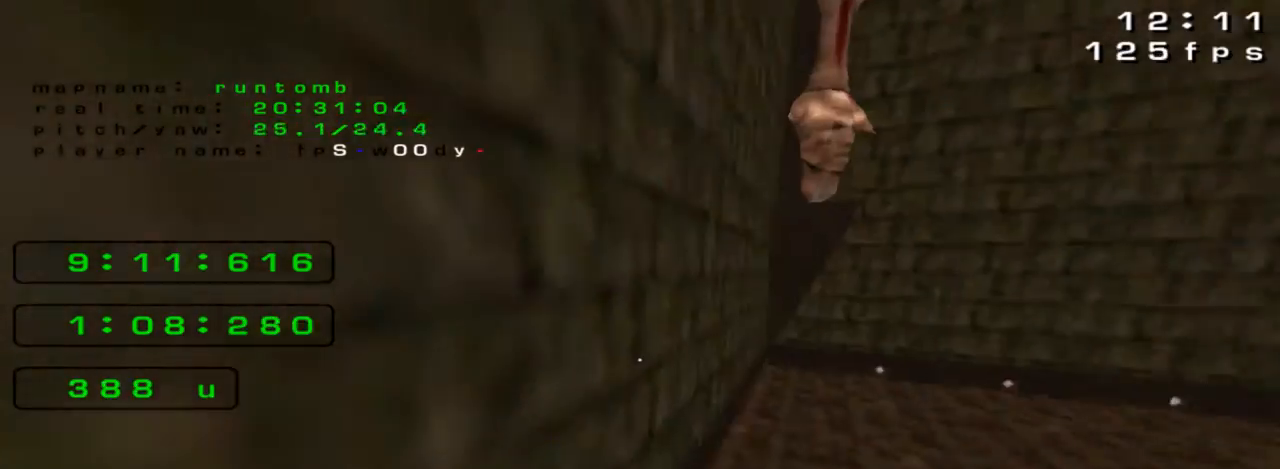
{"keys": ["up"], "events": [[300, "left", "up"]]}
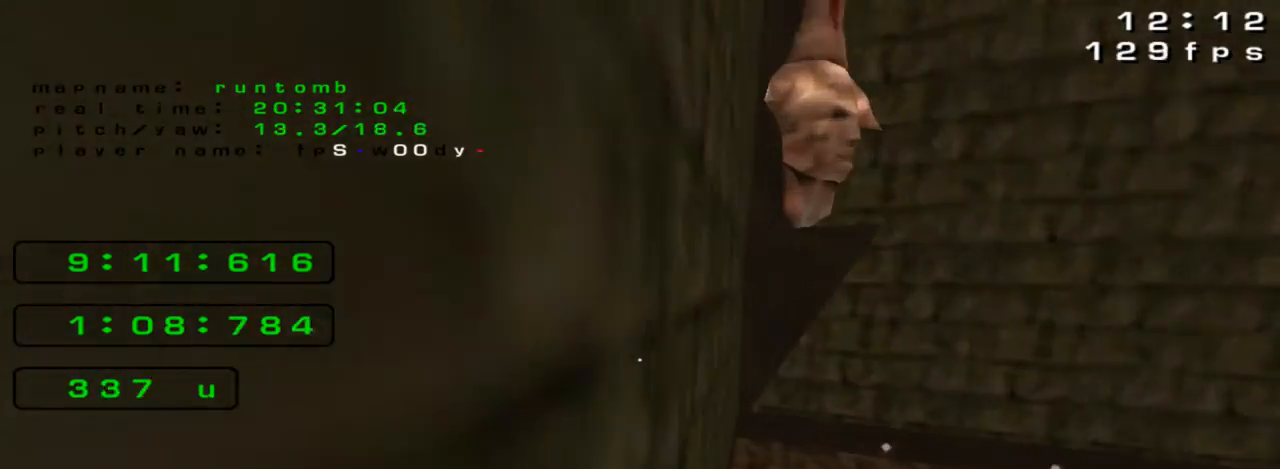
{"keys": ["down"], "events": [[100, "up", "up"], [200, "down", "down"]]}